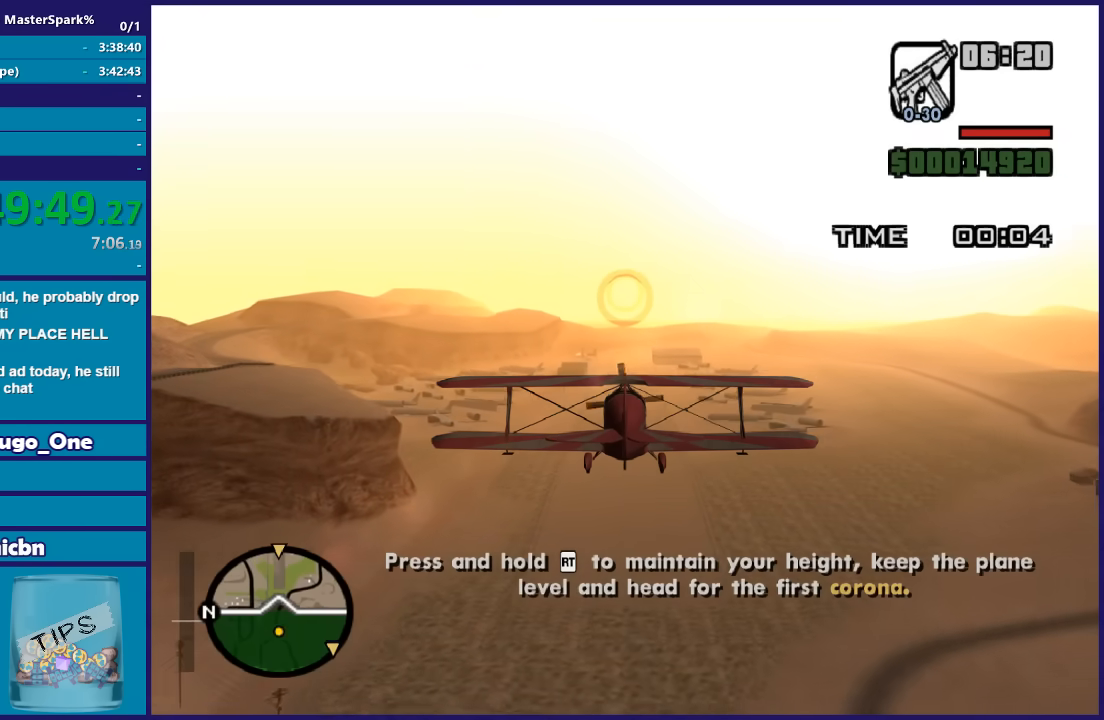
Gameplay with a controller (Xbox layout); each line is a JSON object with the inputs held at the frame after it. "events" lists button and stick changes between this image and that frame as [ms after this image, input, new state], when the widget could be followed in between.
{"buttons": ["R2"], "left_stick": "up", "right_stick": "center", "events": [[367, "left_stick", "up"]]}
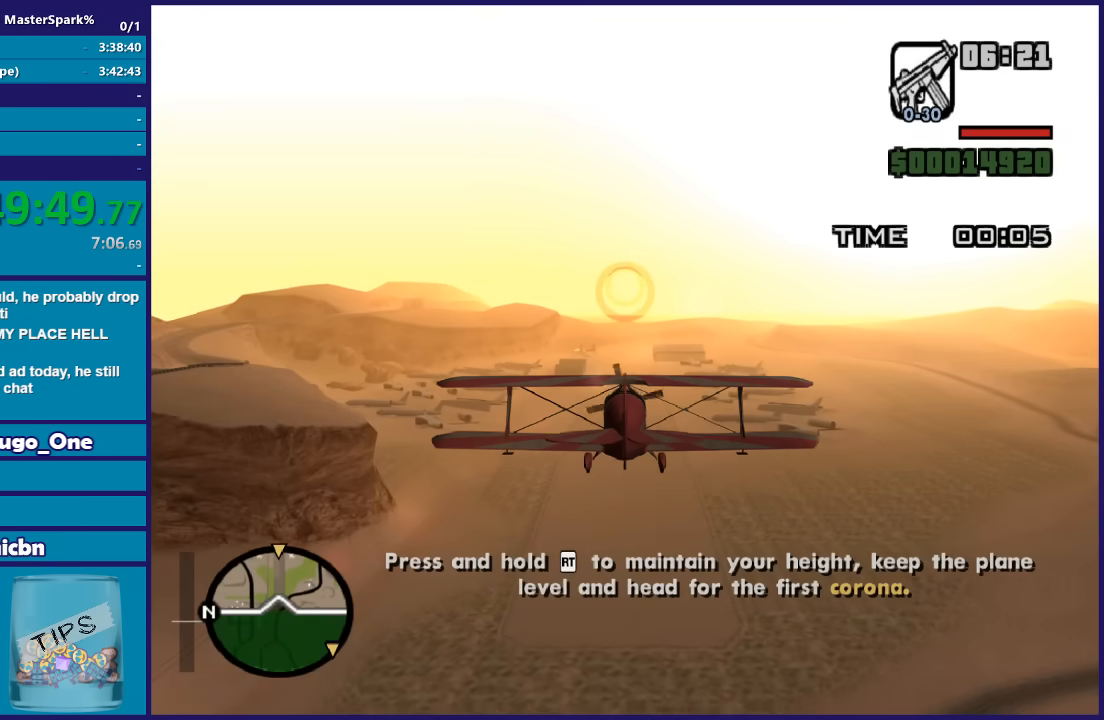
{"buttons": ["R2"], "left_stick": "center", "right_stick": "center", "events": [[33, "left_stick", "center"]]}
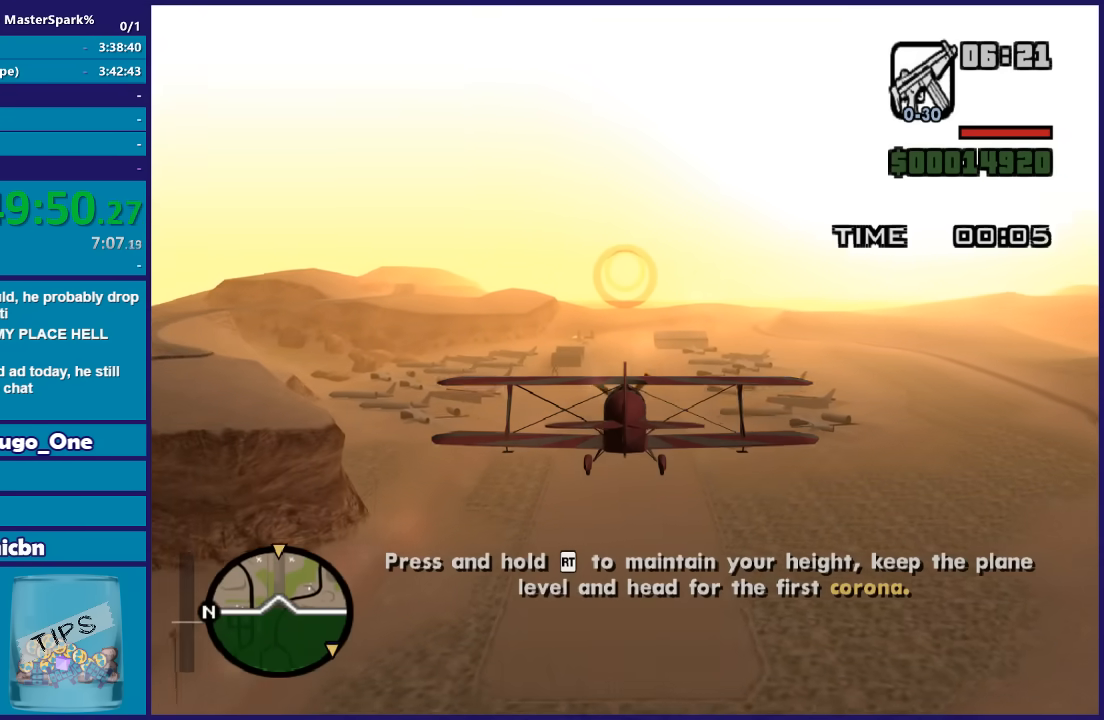
{"buttons": ["R2"], "left_stick": "center", "right_stick": "center", "events": []}
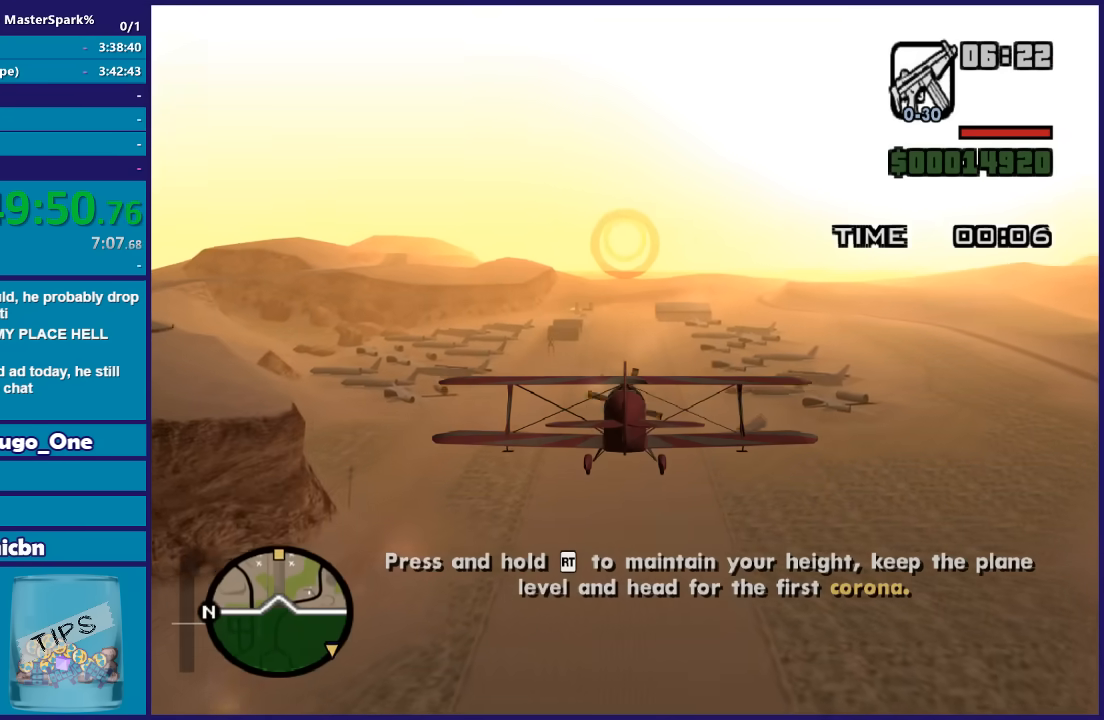
{"buttons": ["R2"], "left_stick": "center", "right_stick": "center", "events": []}
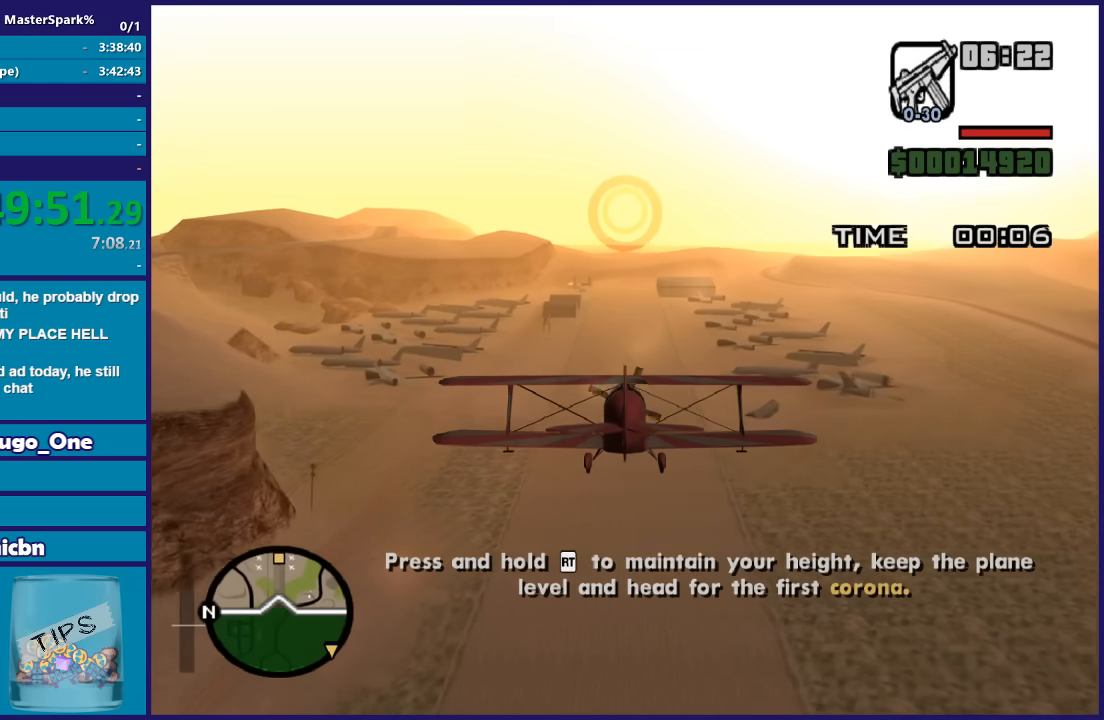
{"buttons": ["R2"], "left_stick": "center", "right_stick": "center", "events": [[134, "left_stick", "down"], [267, "left_stick", "center"]]}
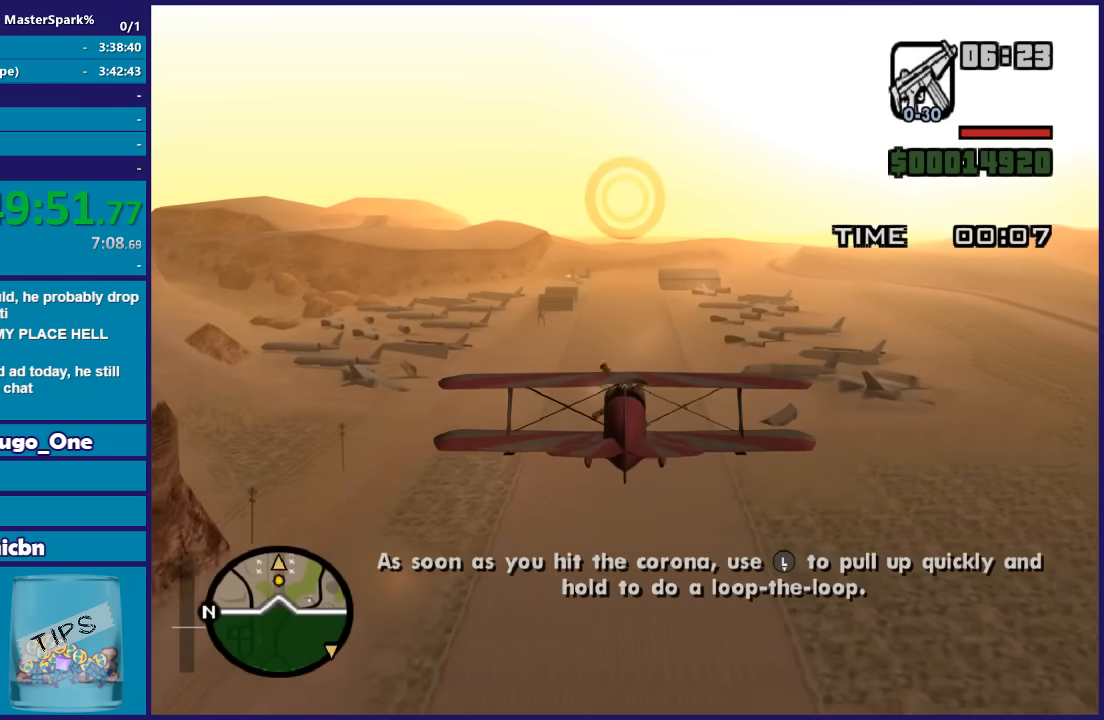
{"buttons": ["R2"], "left_stick": "center", "right_stick": "center", "events": []}
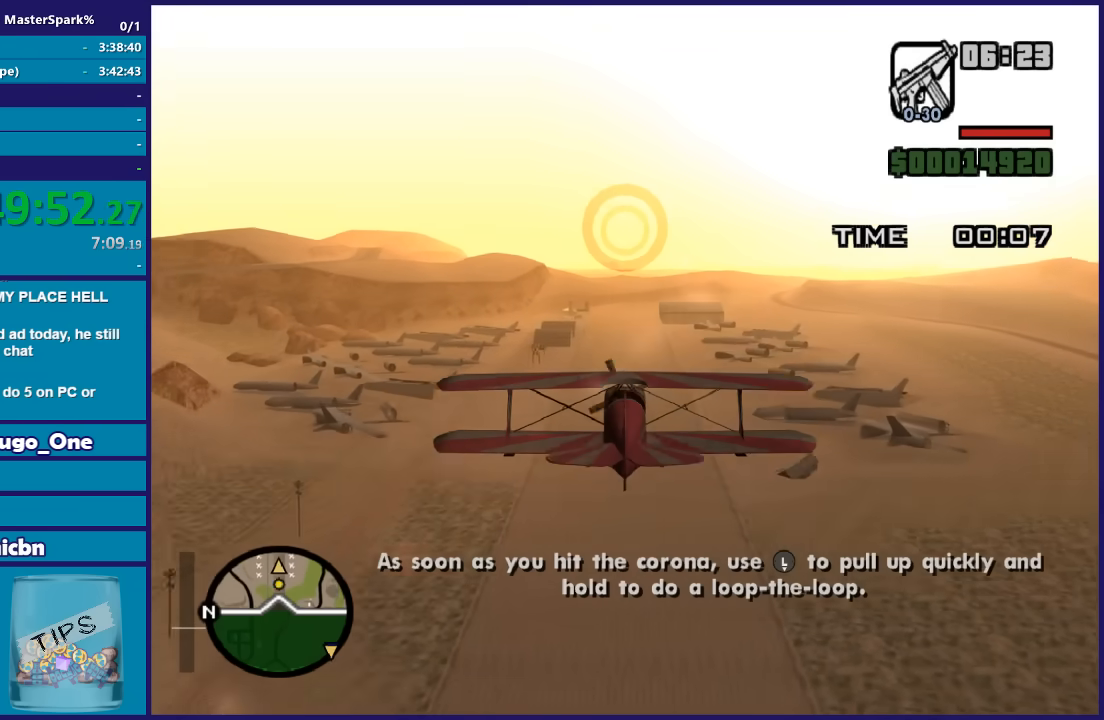
{"buttons": ["R2"], "left_stick": "center", "right_stick": "center", "events": []}
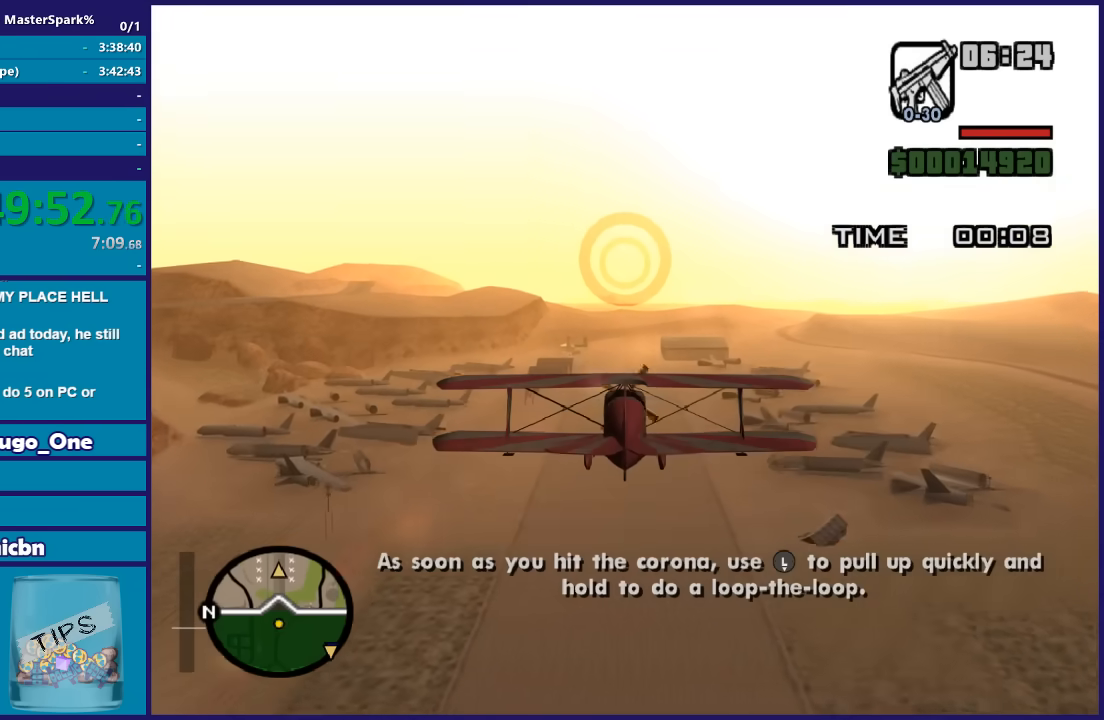
{"buttons": ["R2"], "left_stick": "center", "right_stick": "center", "events": [[166, "left_stick", "up"], [300, "left_stick", "center"]]}
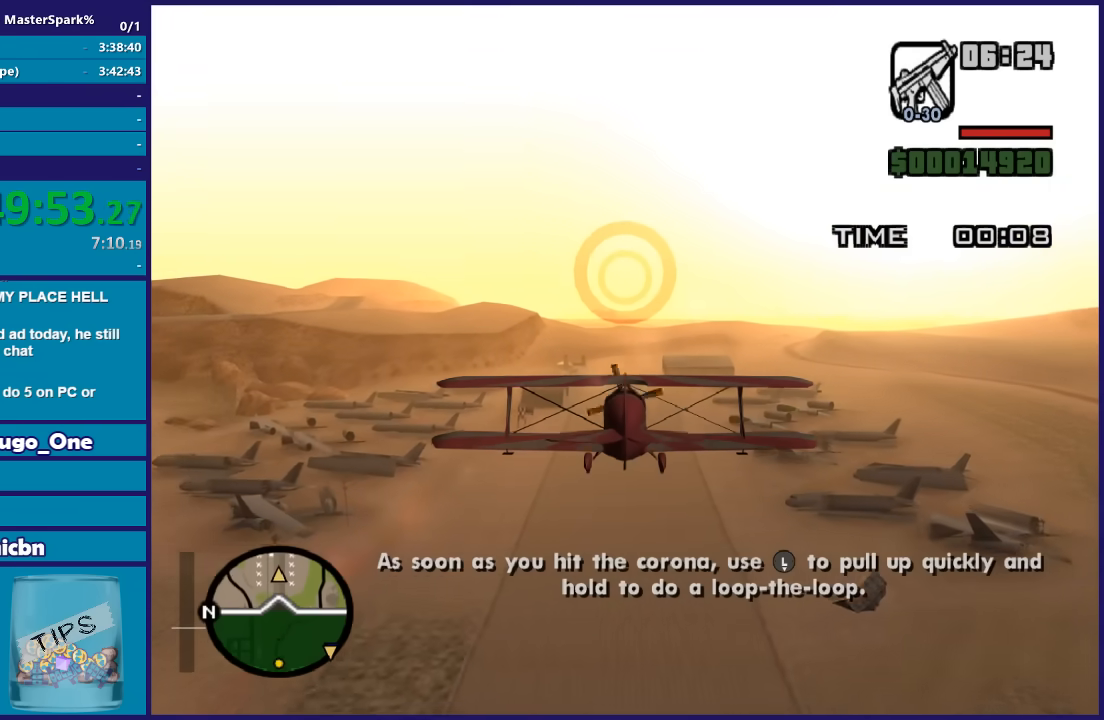
{"buttons": ["R2"], "left_stick": "center", "right_stick": "center", "events": []}
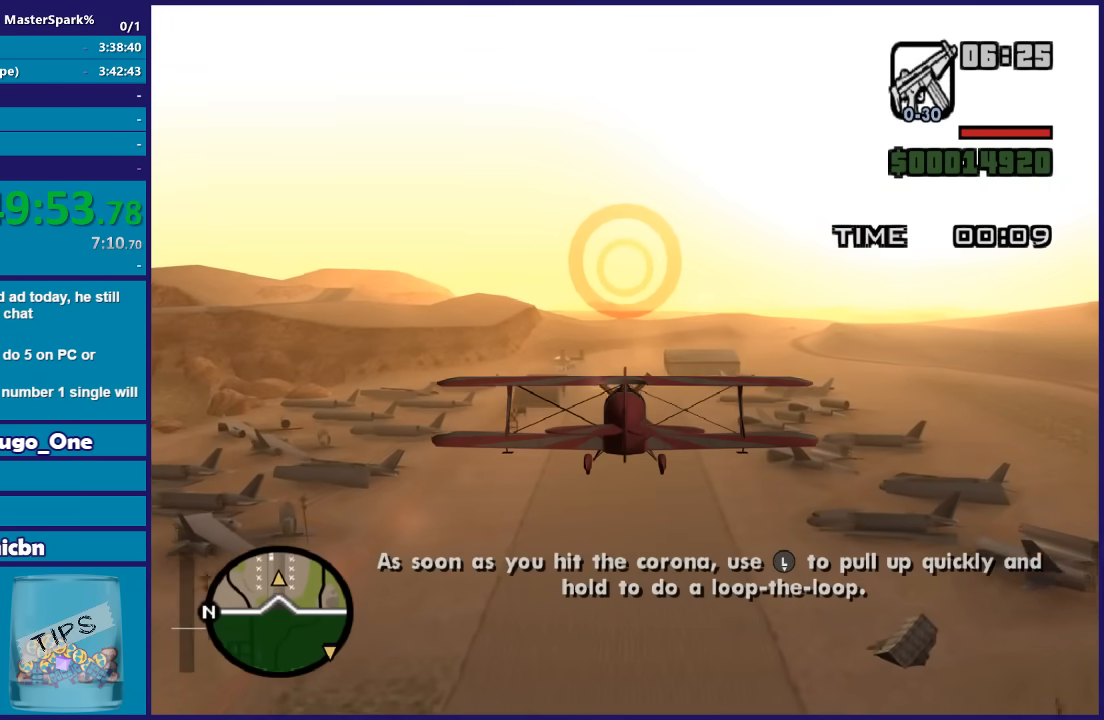
{"buttons": ["R2"], "left_stick": "center", "right_stick": "center", "events": []}
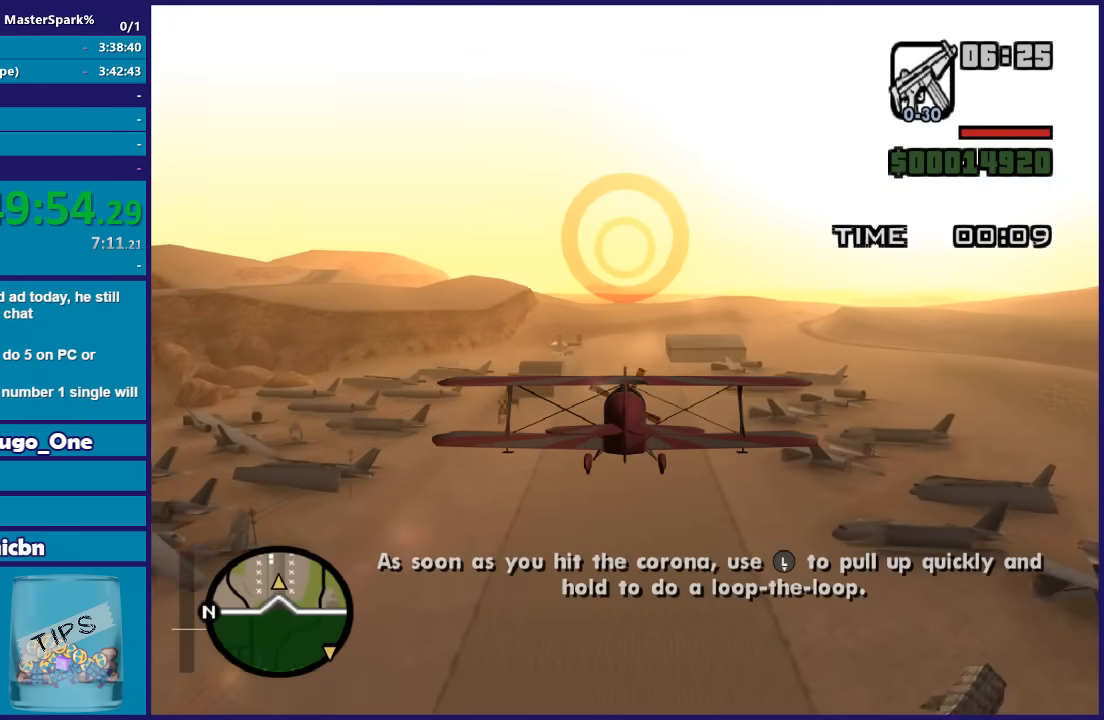
{"buttons": ["R2"], "left_stick": "center", "right_stick": "center", "events": [[300, "left_stick", "down"], [400, "left_stick", "center"]]}
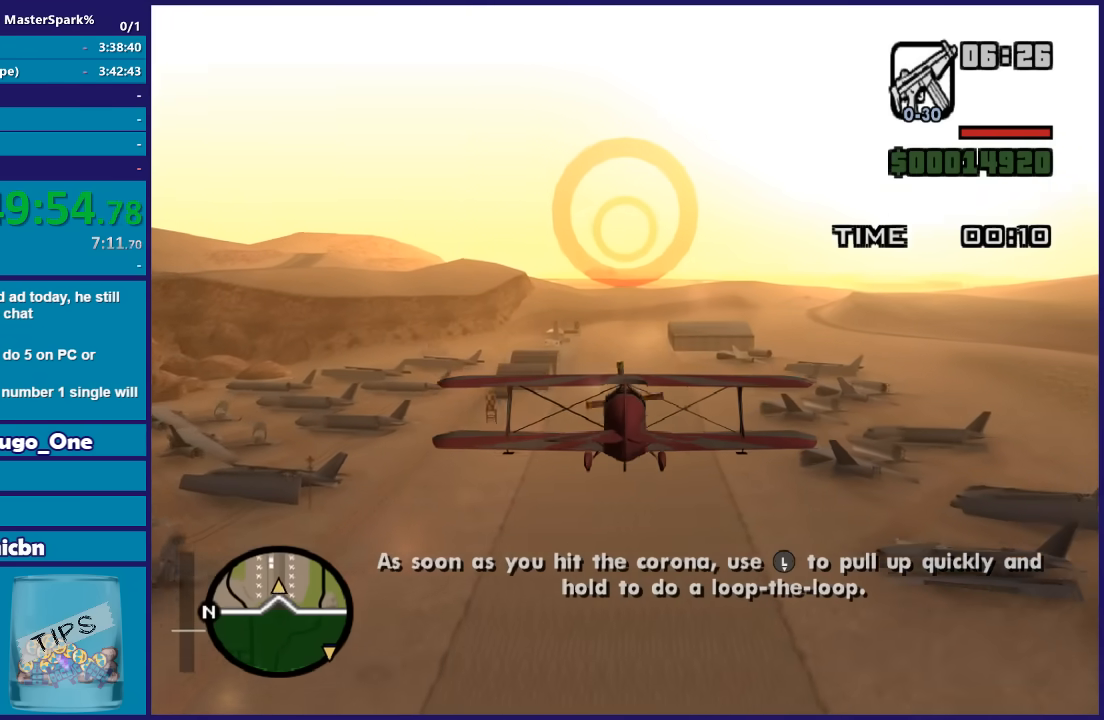
{"buttons": ["R2"], "left_stick": "center", "right_stick": "center", "events": []}
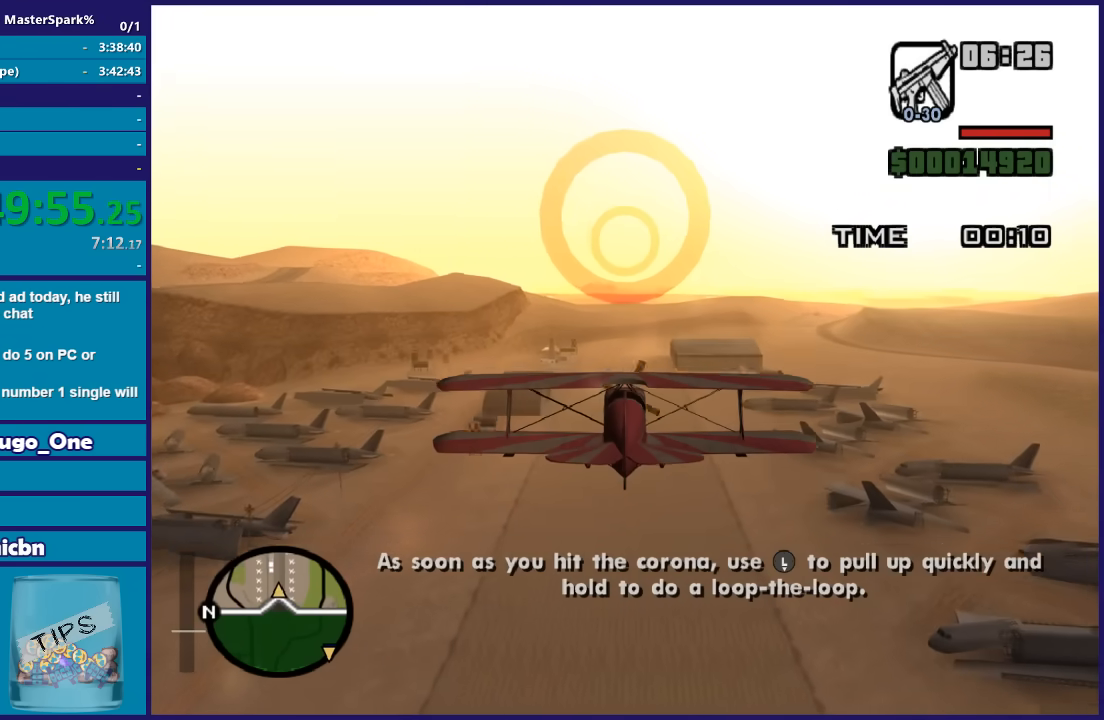
{"buttons": ["R2"], "left_stick": "center", "right_stick": "center", "events": []}
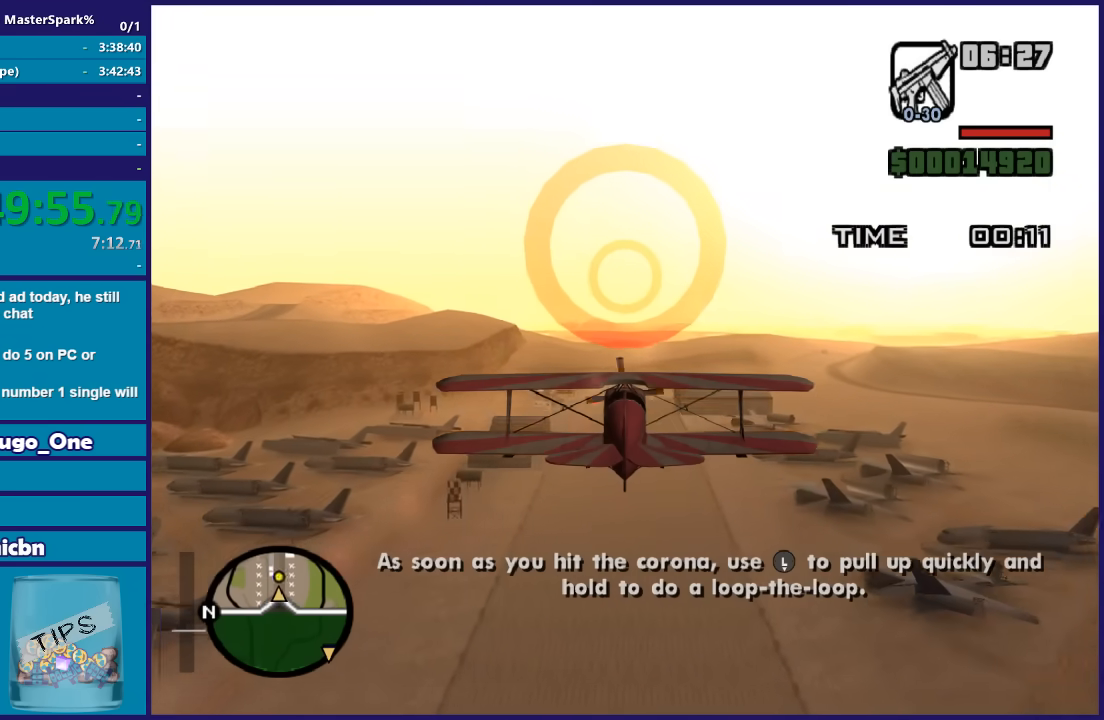
{"buttons": ["R2"], "left_stick": "center", "right_stick": "center", "events": []}
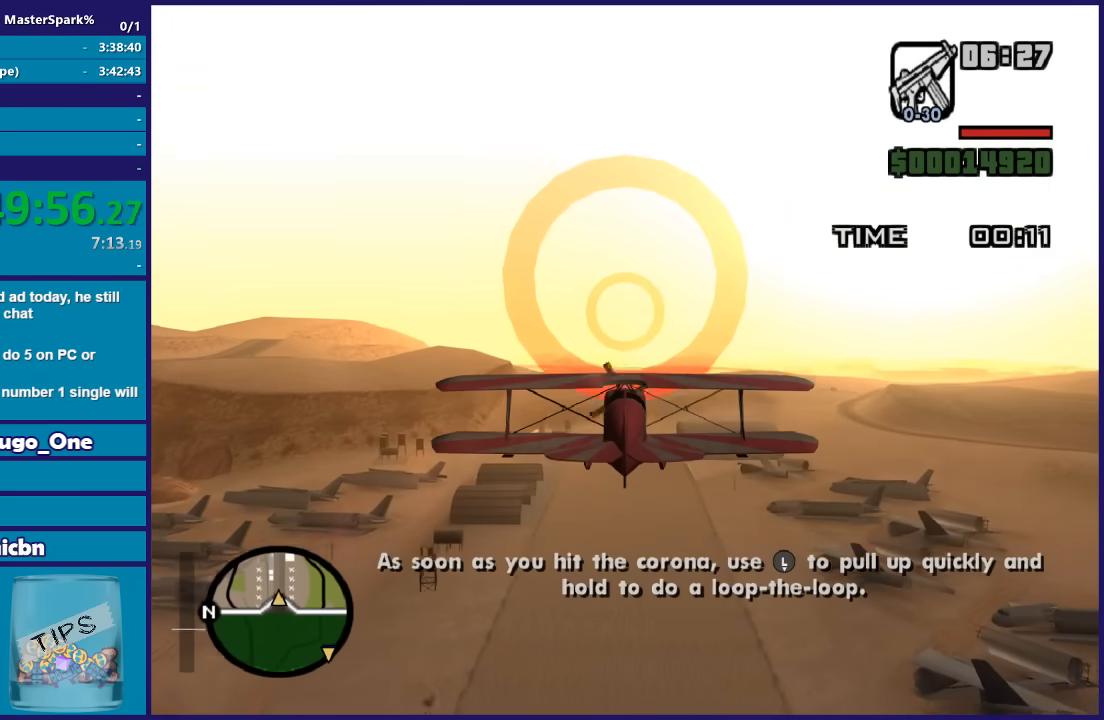
{"buttons": ["R2"], "left_stick": "center", "right_stick": "center", "events": [[67, "left_stick", "up"], [334, "left_stick", "center"]]}
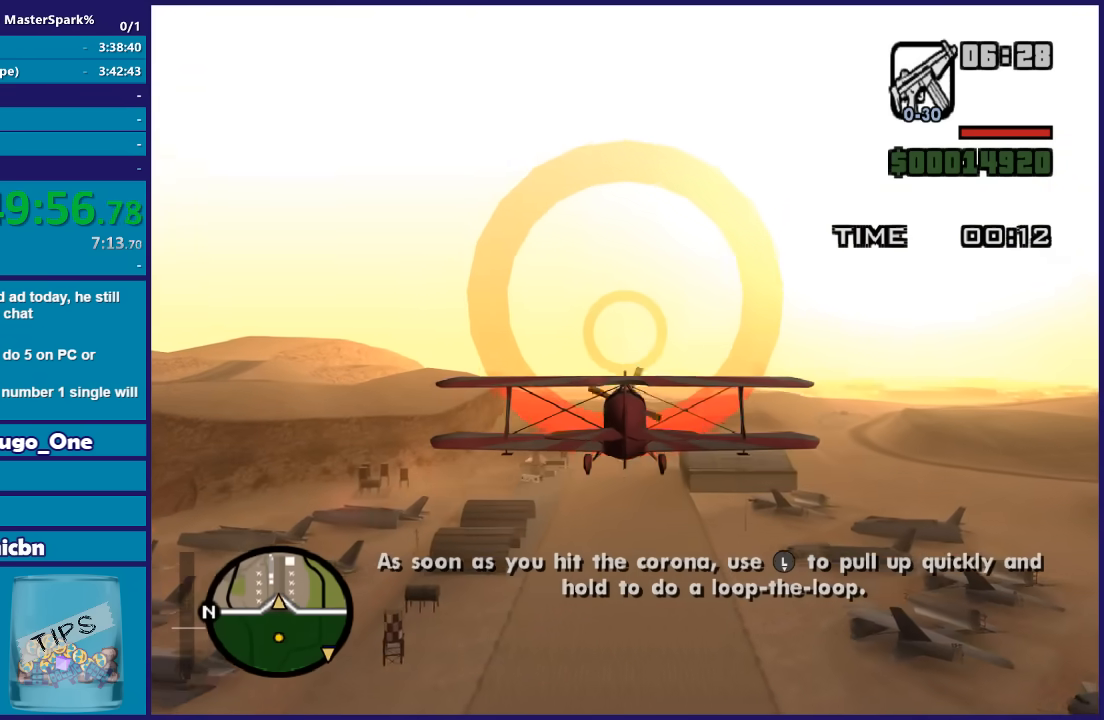
{"buttons": ["R2"], "left_stick": "center", "right_stick": "center", "events": [[300, "left_stick", "down"], [433, "left_stick", "center"]]}
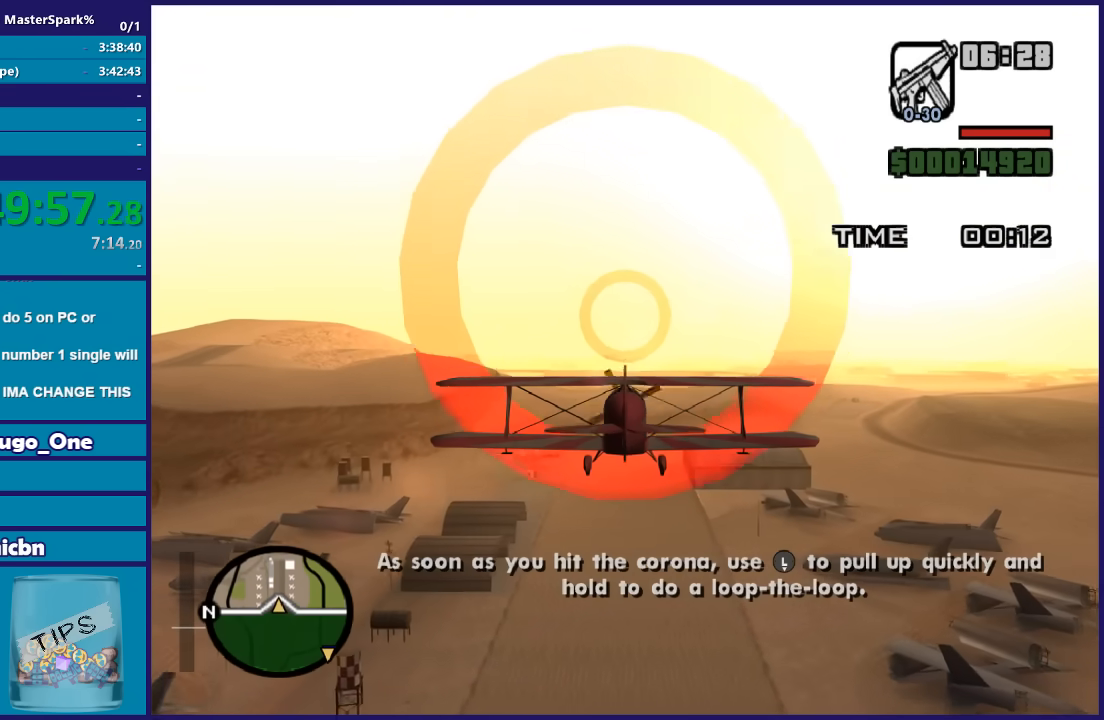
{"buttons": ["R2"], "left_stick": "center", "right_stick": "center", "events": []}
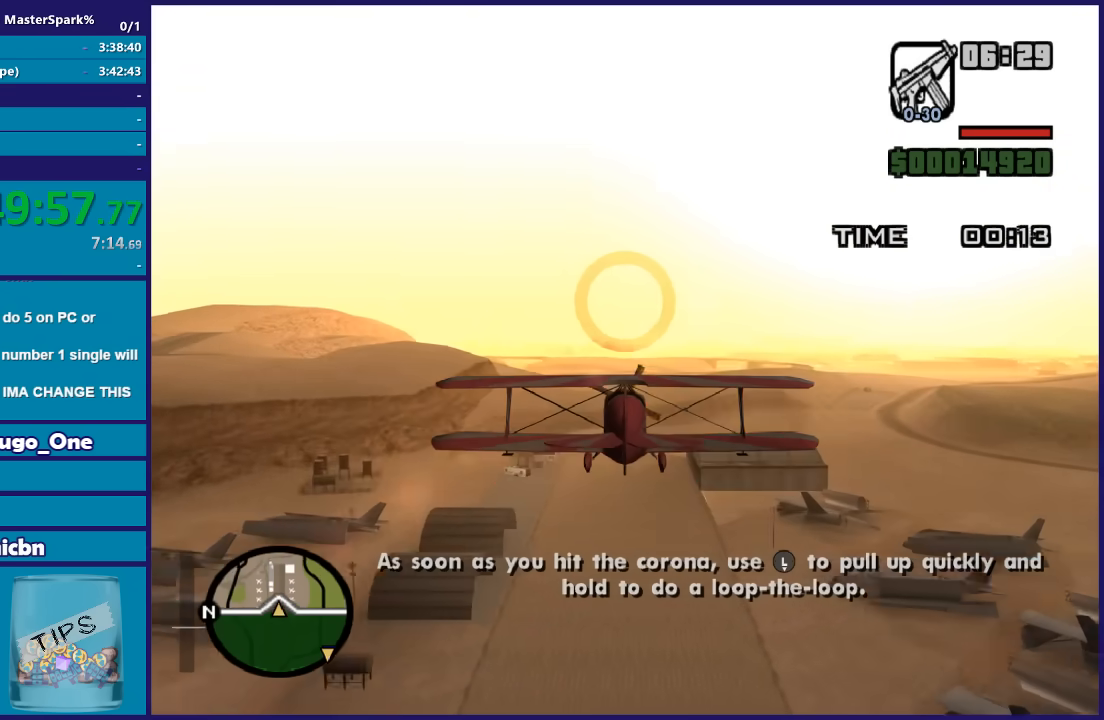
{"buttons": ["R2"], "left_stick": "down", "right_stick": "center", "events": [[166, "left_stick", "down"]]}
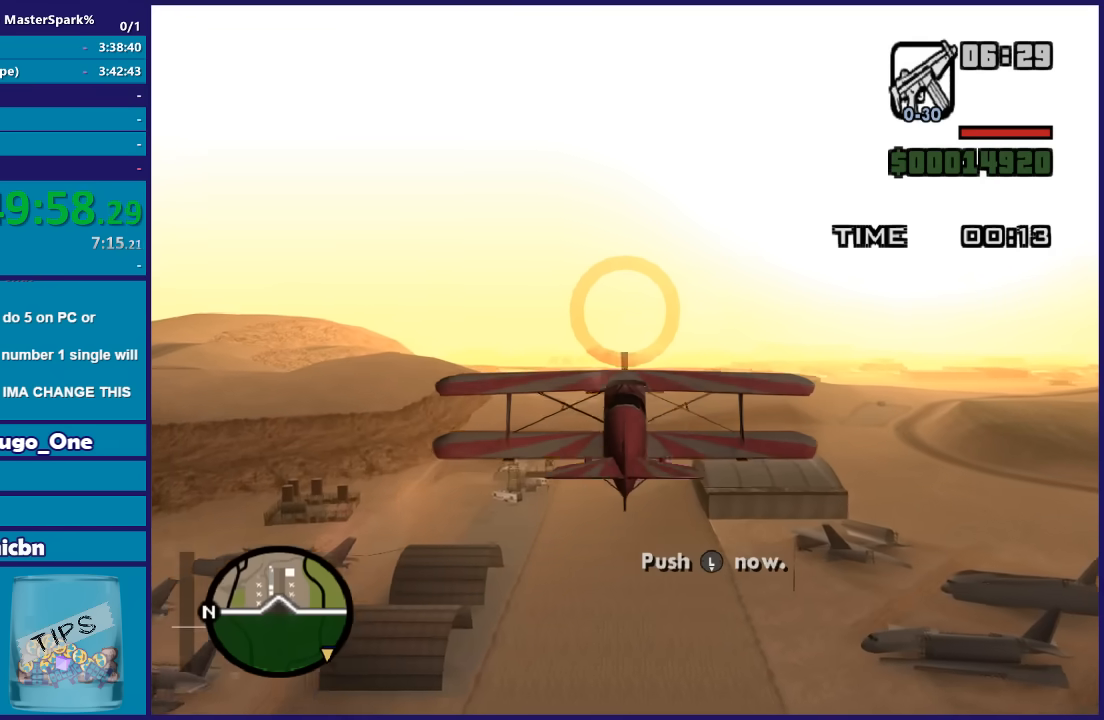
{"buttons": ["R2"], "left_stick": "down", "right_stick": "center", "events": []}
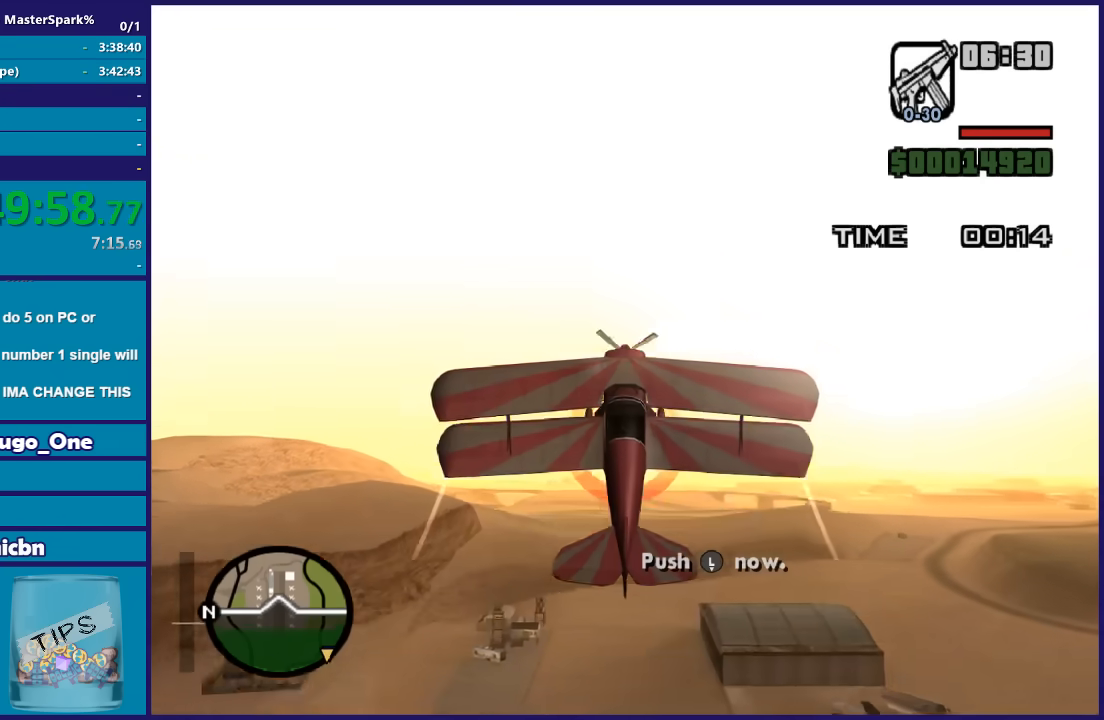
{"buttons": ["R2"], "left_stick": "down", "right_stick": "center", "events": []}
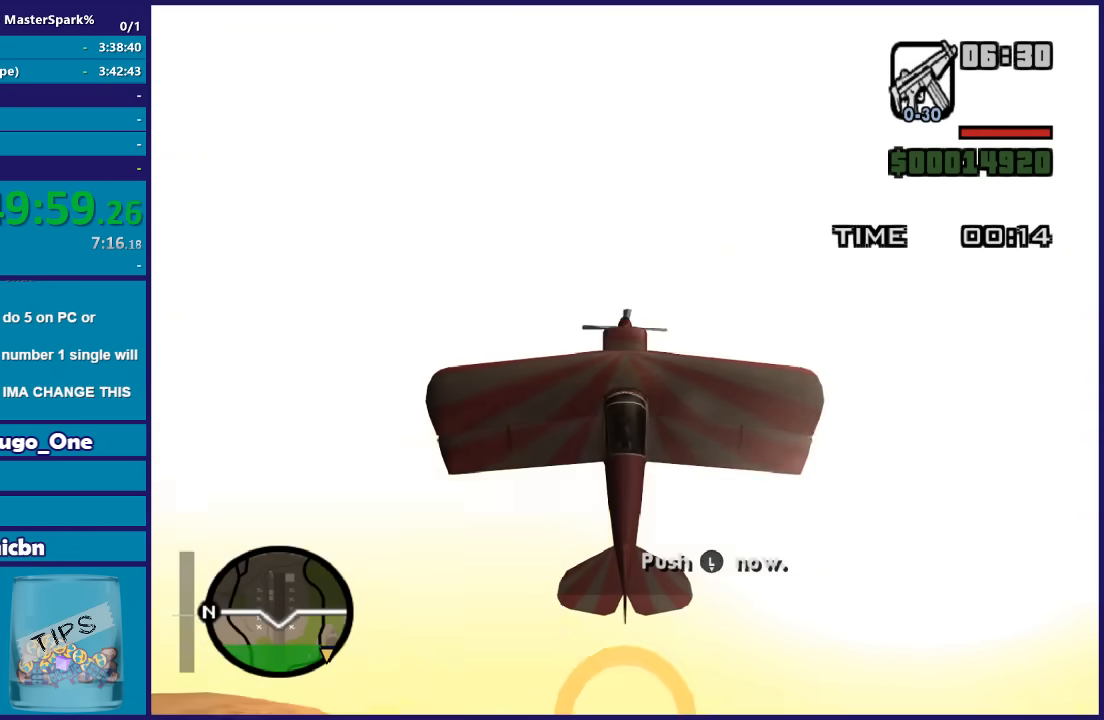
{"buttons": ["R2"], "left_stick": "down", "right_stick": "center", "events": []}
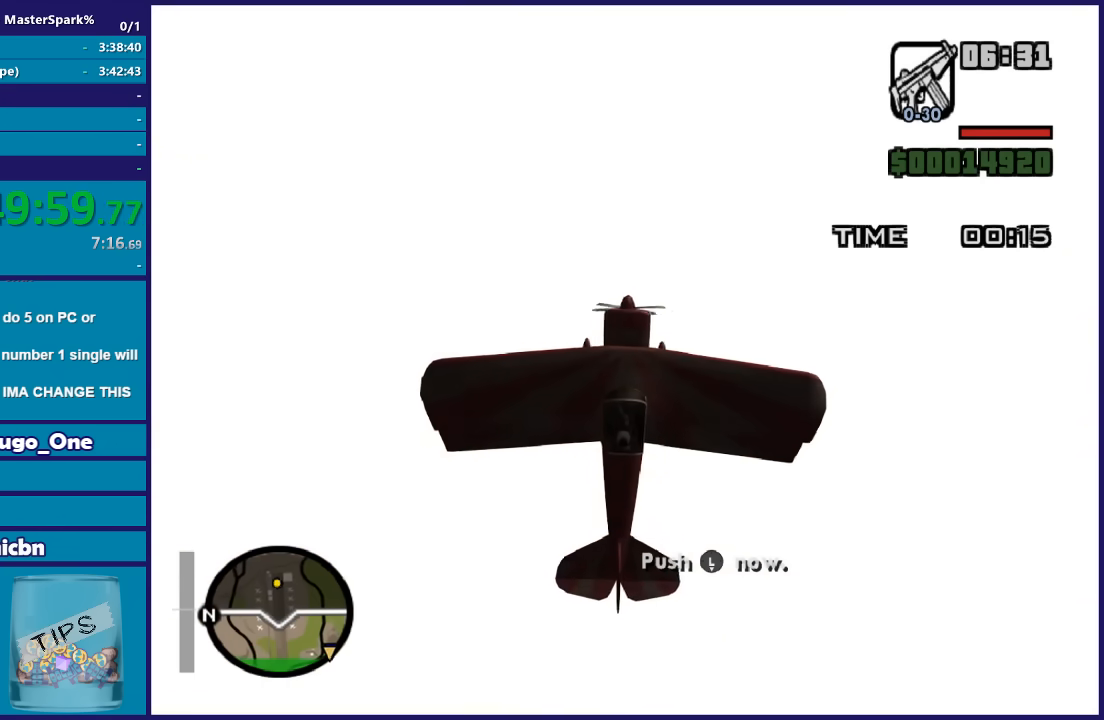
{"buttons": ["R2"], "left_stick": "down", "right_stick": "center", "events": []}
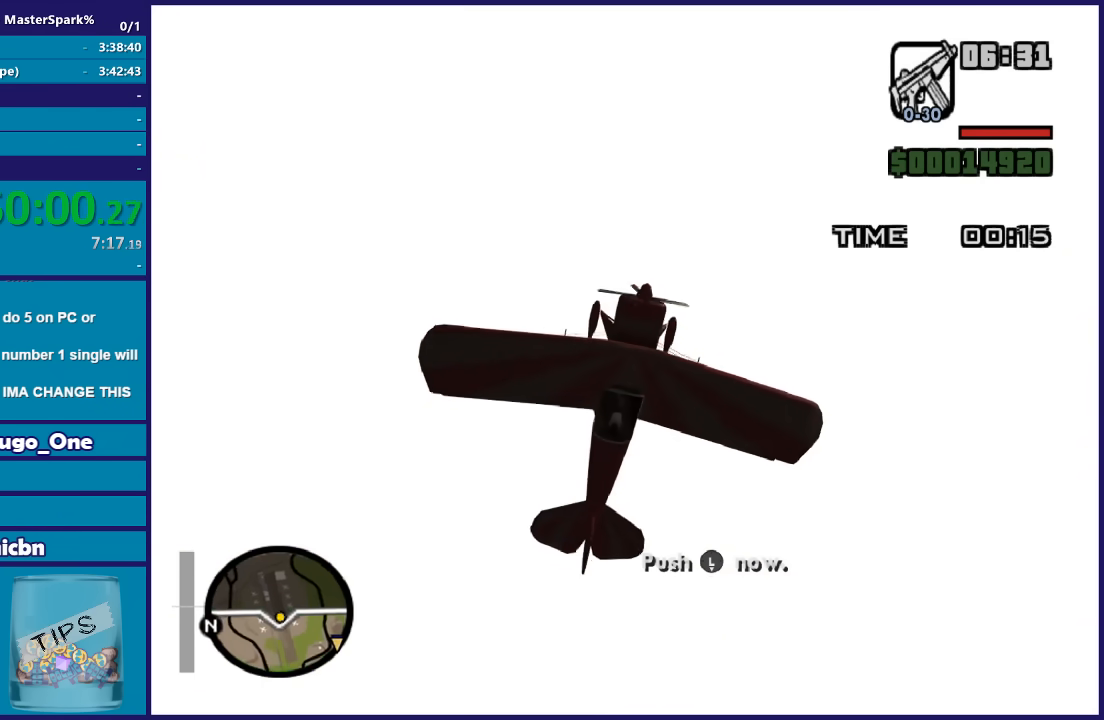
{"buttons": ["R2"], "left_stick": "down", "right_stick": "center", "events": []}
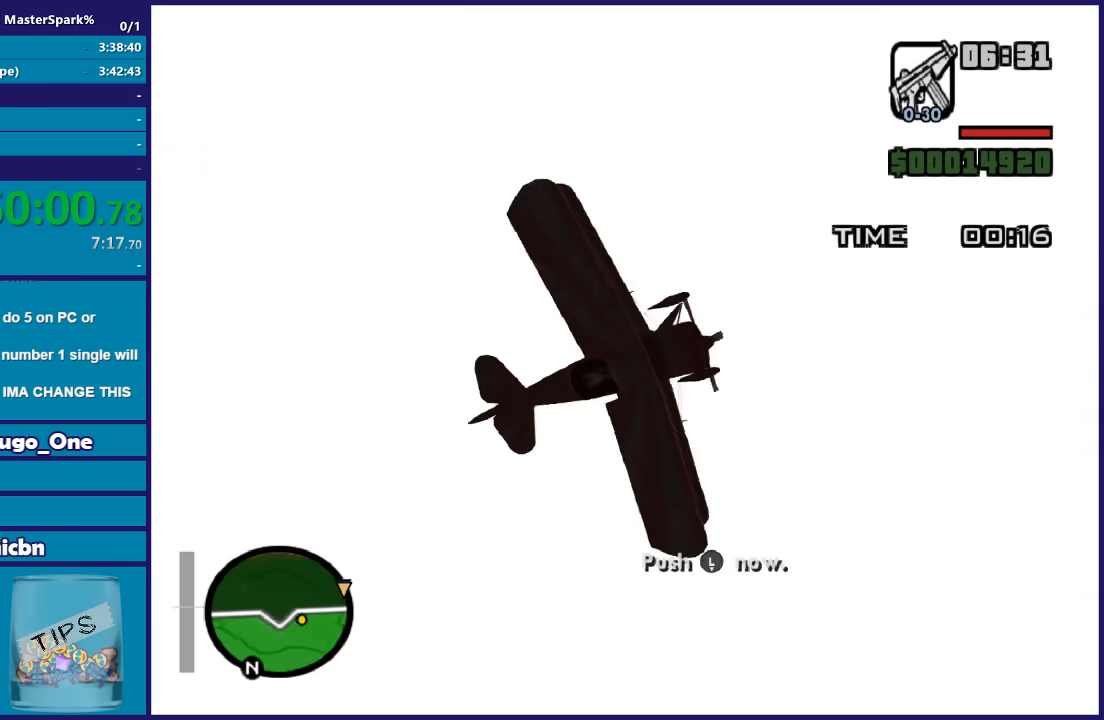
{"buttons": ["R2"], "left_stick": "down", "right_stick": "center", "events": []}
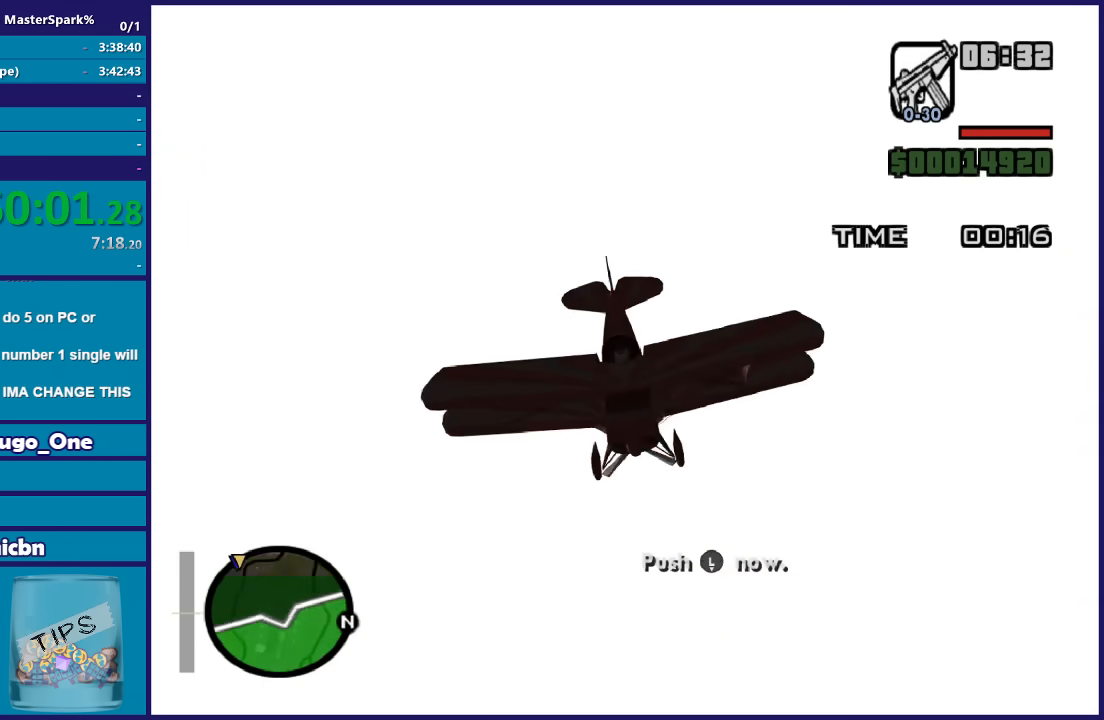
{"buttons": ["R2"], "left_stick": "down", "right_stick": "center", "events": []}